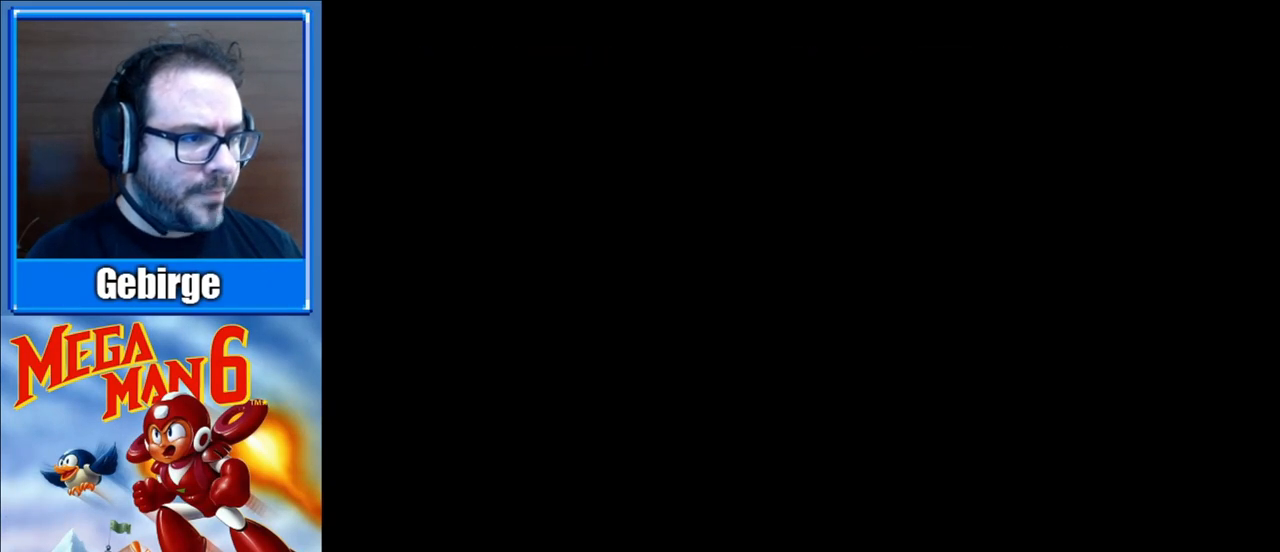
Gameplay with a controller (Nintendo layout); each line is a JSON object with the inputs held at the frame after it. "events" lists button and stick changes between this image and that frame as [ms after this image, input, new state], when the widget could be followed in between. Not read: L3 R3.
{"buttons": [], "events": [[17, "START", "up"], [83, "START", "down"], [217, "START", "up"], [283, "START", "down"], [417, "START", "up"]]}
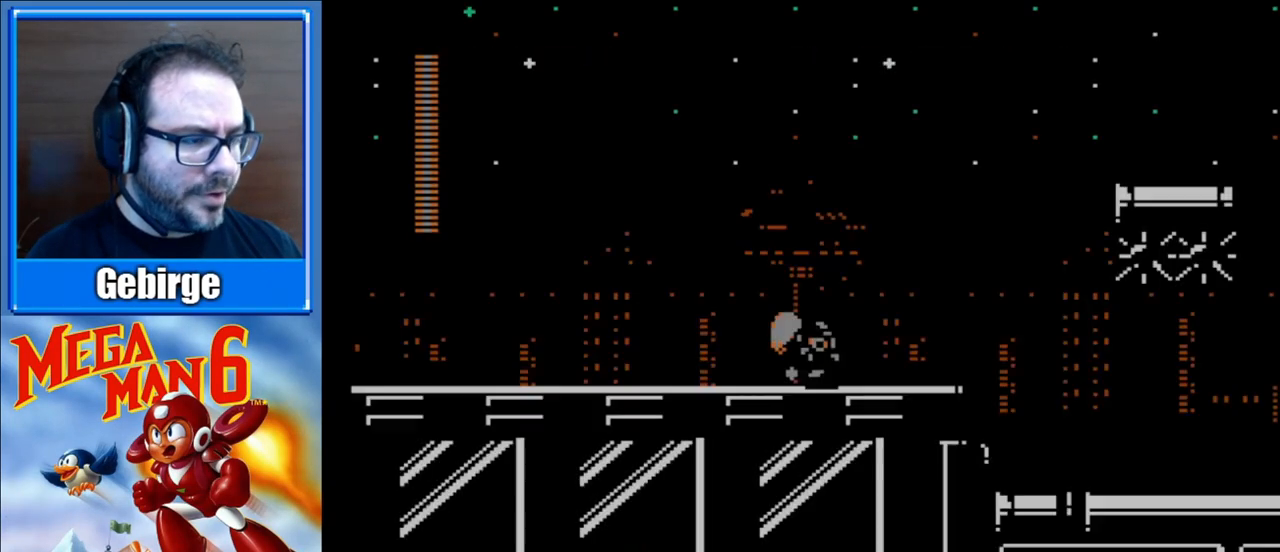
{"buttons": ["B", "DPAD_RIGHT"], "events": [[67, "DPAD_RIGHT", "down"], [350, "B", "down"]]}
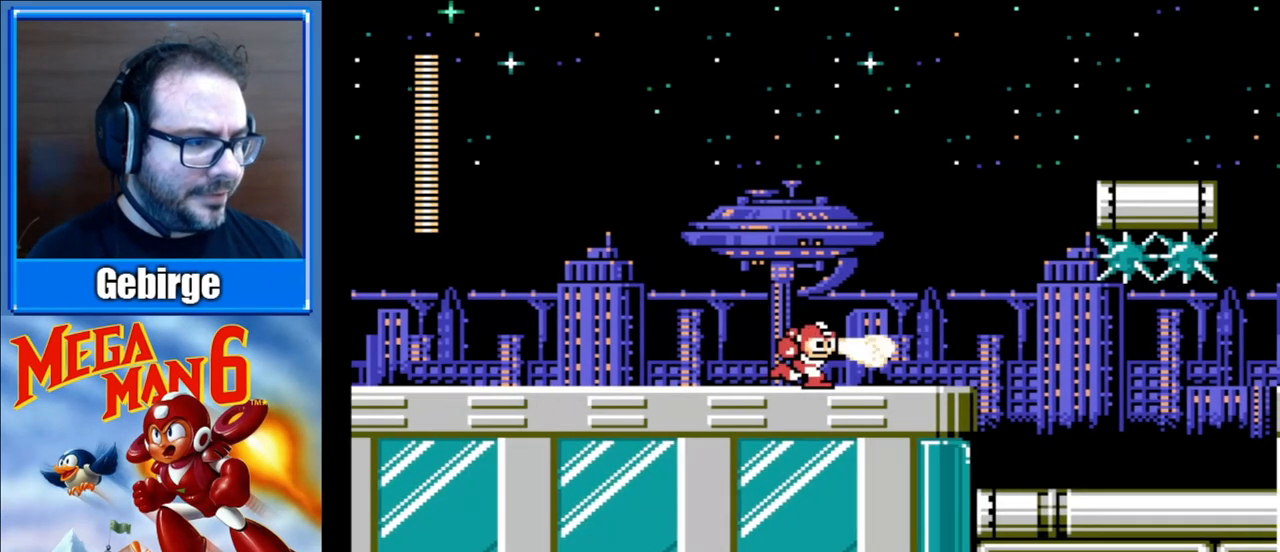
{"buttons": ["B", "DPAD_RIGHT"], "events": []}
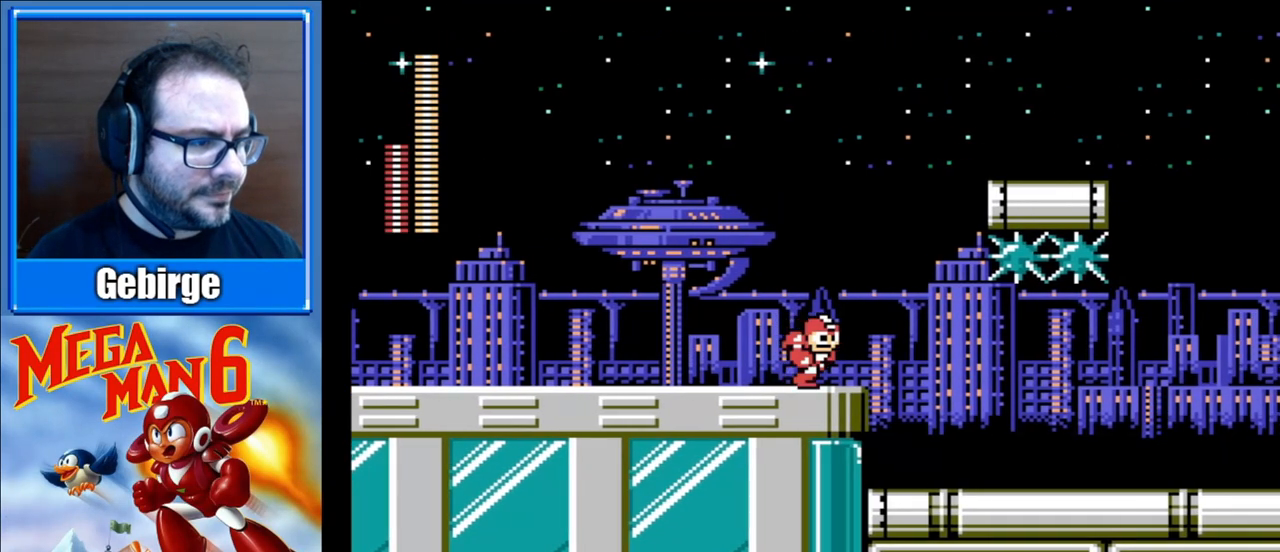
{"buttons": ["B", "DPAD_RIGHT"], "events": []}
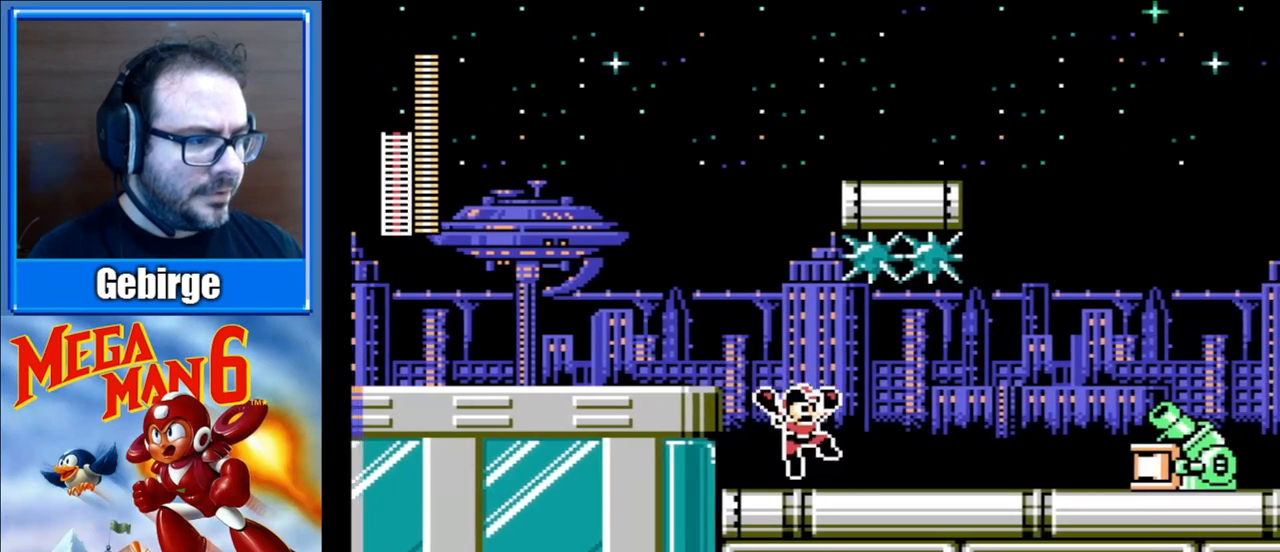
{"buttons": ["B", "DPAD_RIGHT"], "events": []}
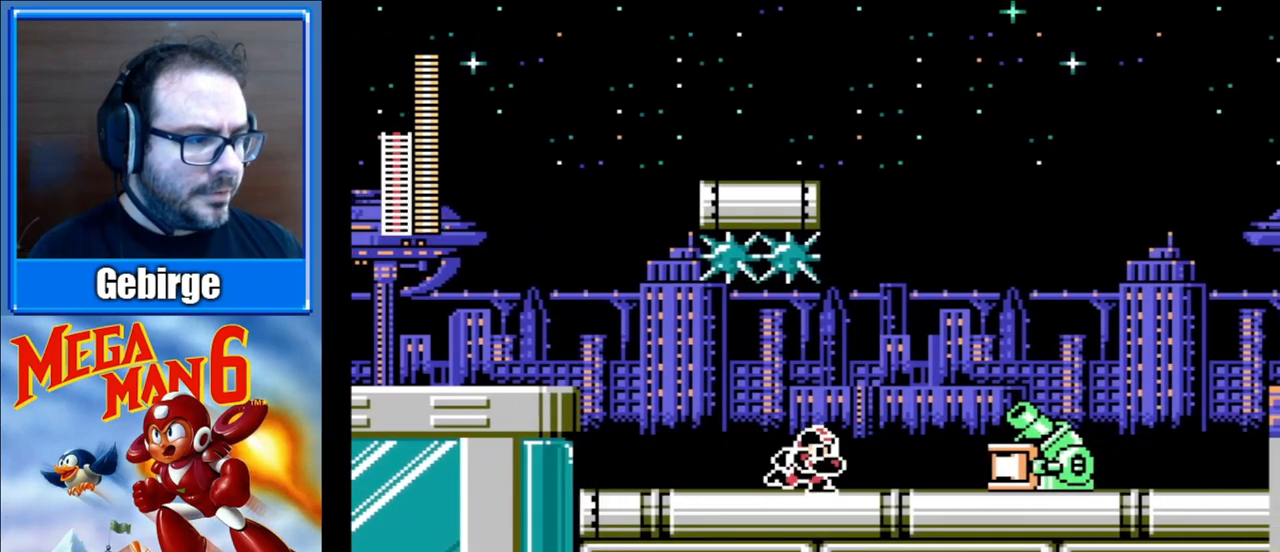
{"buttons": ["B", "DPAD_RIGHT"], "events": [[367, "B", "up"], [433, "B", "down"]]}
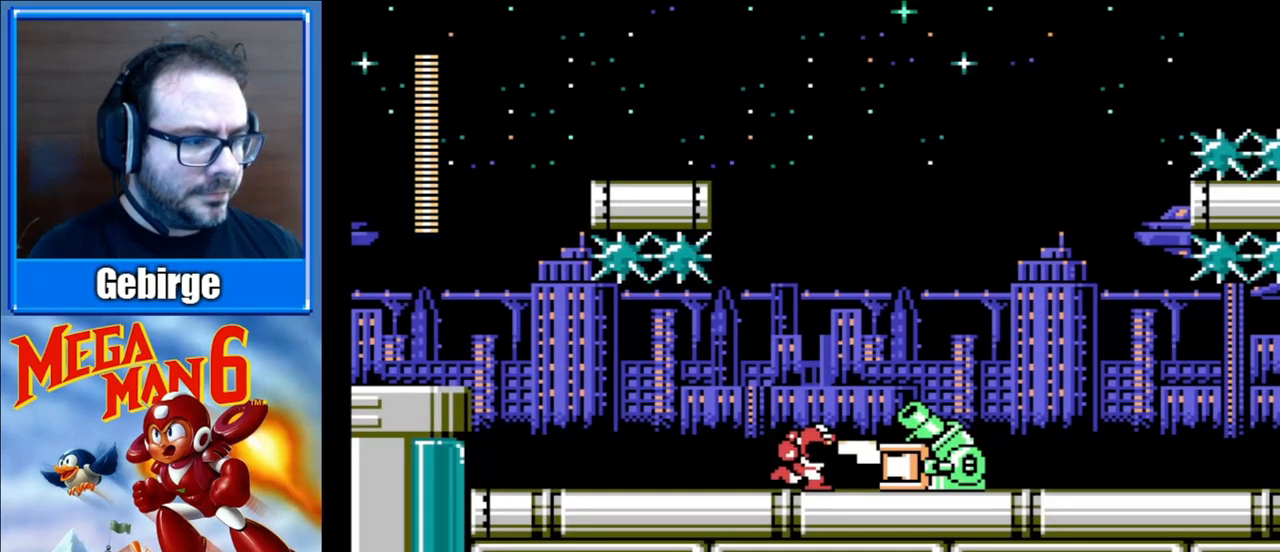
{"buttons": ["B", "DPAD_RIGHT"], "events": []}
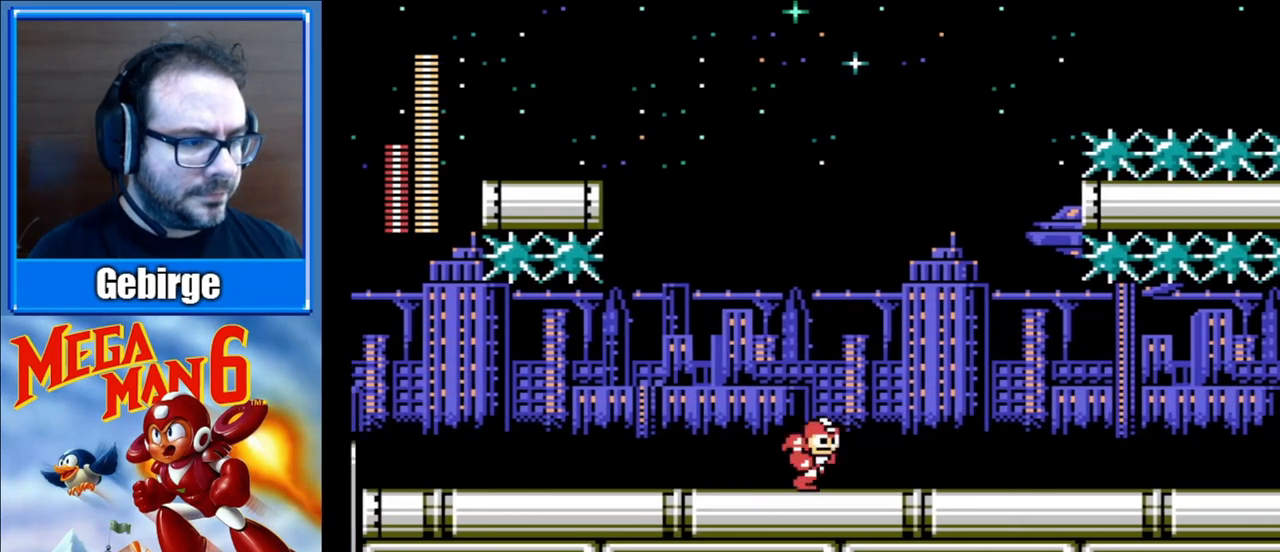
{"buttons": ["B", "DPAD_RIGHT"], "events": []}
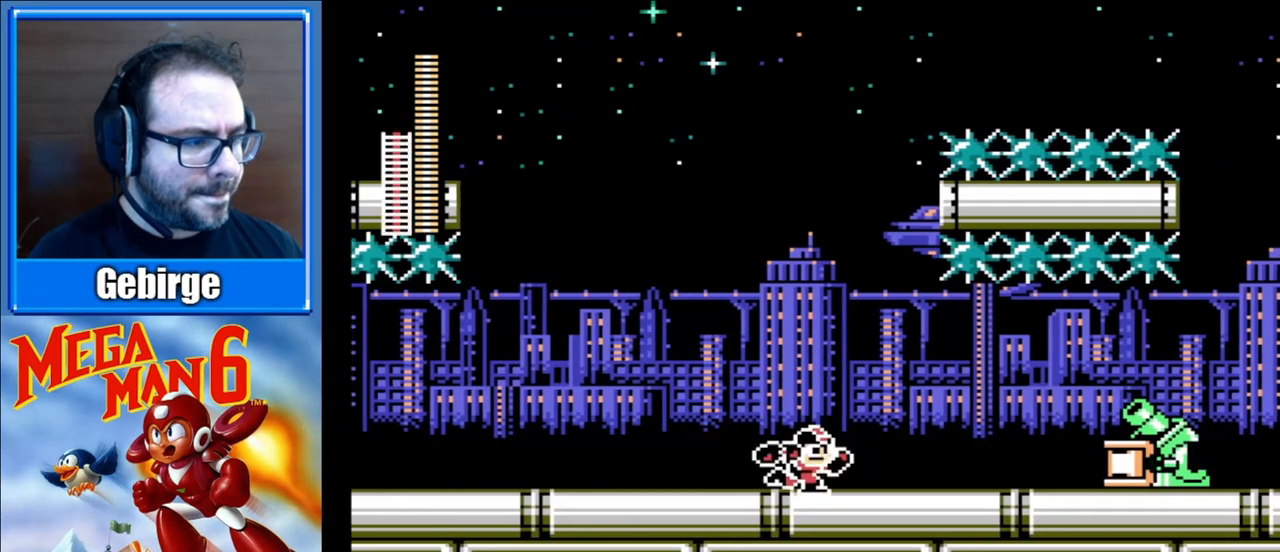
{"buttons": ["B", "DPAD_RIGHT"], "events": []}
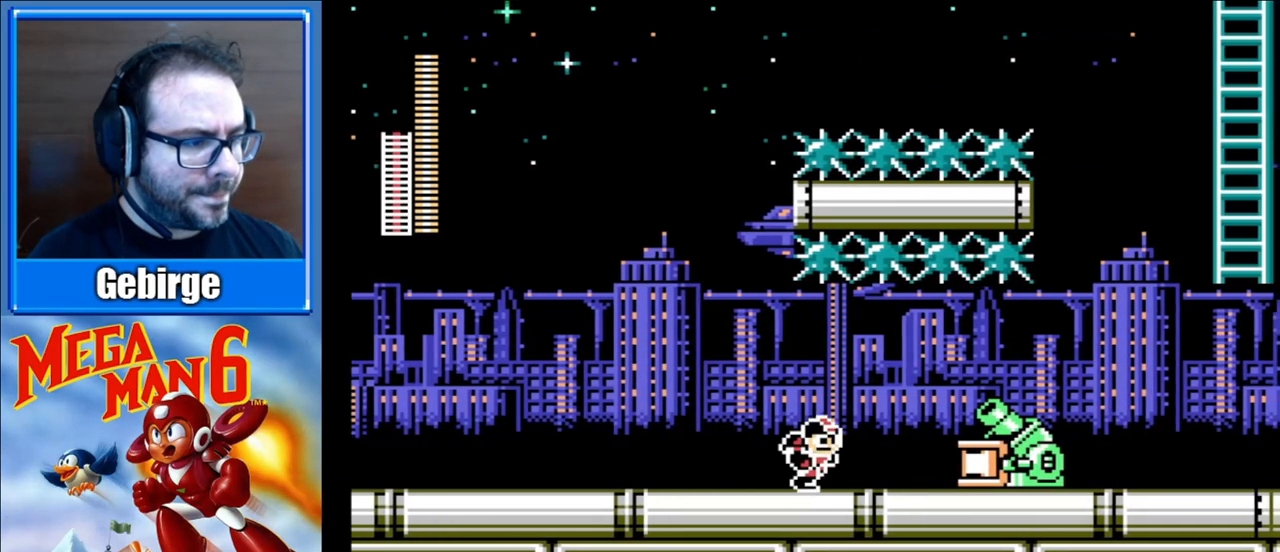
{"buttons": ["B", "DPAD_RIGHT"], "events": [[283, "B", "up"], [367, "B", "down"]]}
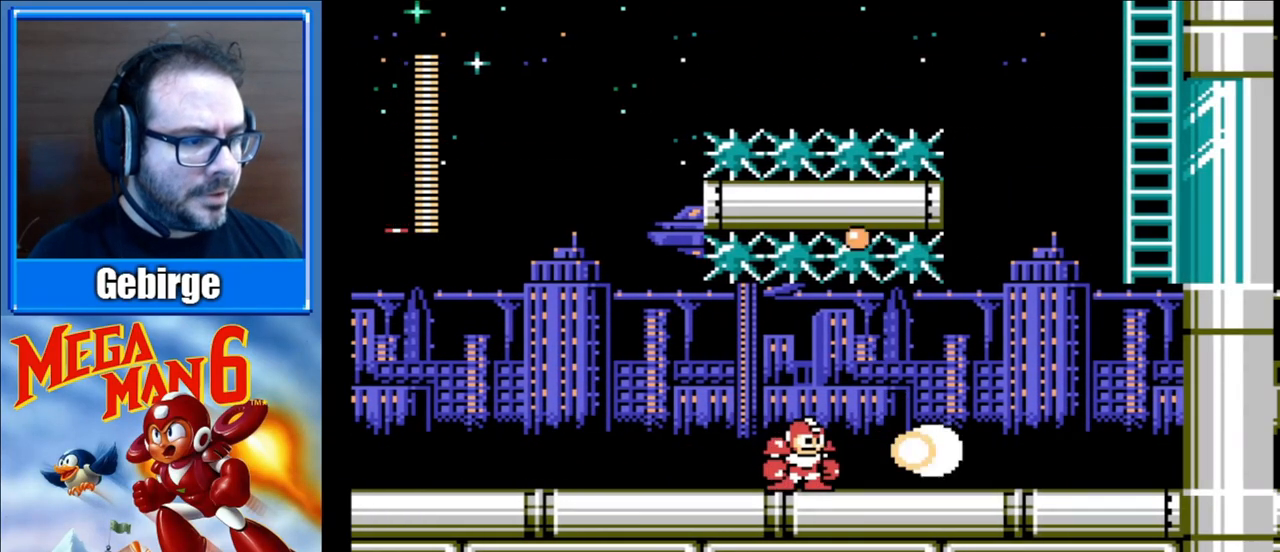
{"buttons": ["B", "DPAD_RIGHT"], "events": []}
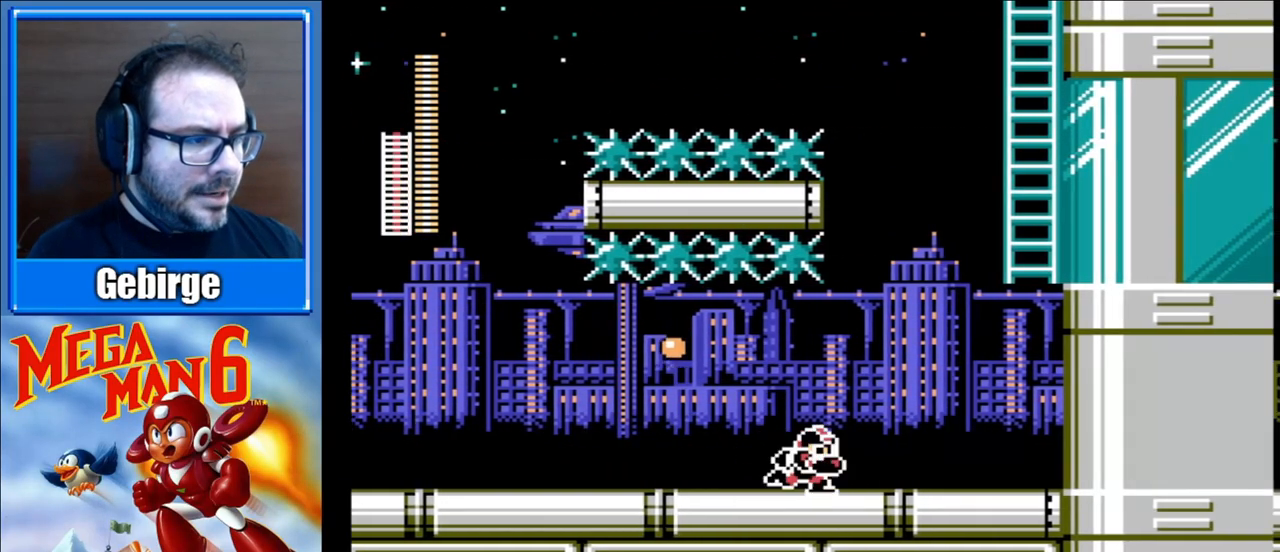
{"buttons": ["A", "B", "DPAD_RIGHT"], "events": [[333, "A", "down"]]}
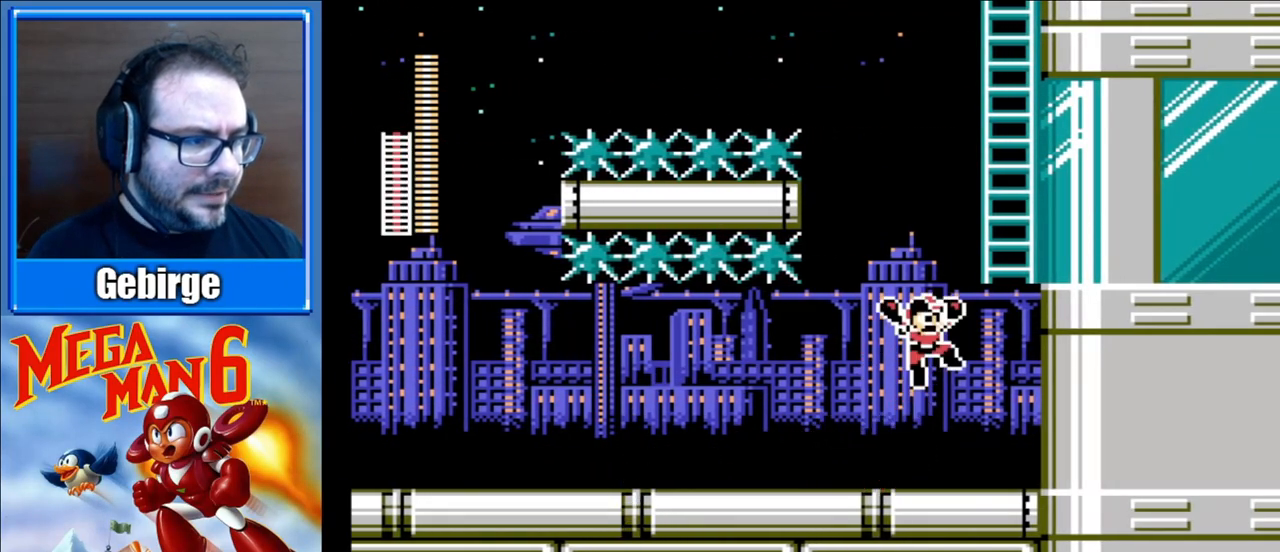
{"buttons": ["B", "DPAD_UP"], "events": [[150, "DPAD_UP", "down"], [217, "DPAD_RIGHT", "up"], [450, "A", "up"]]}
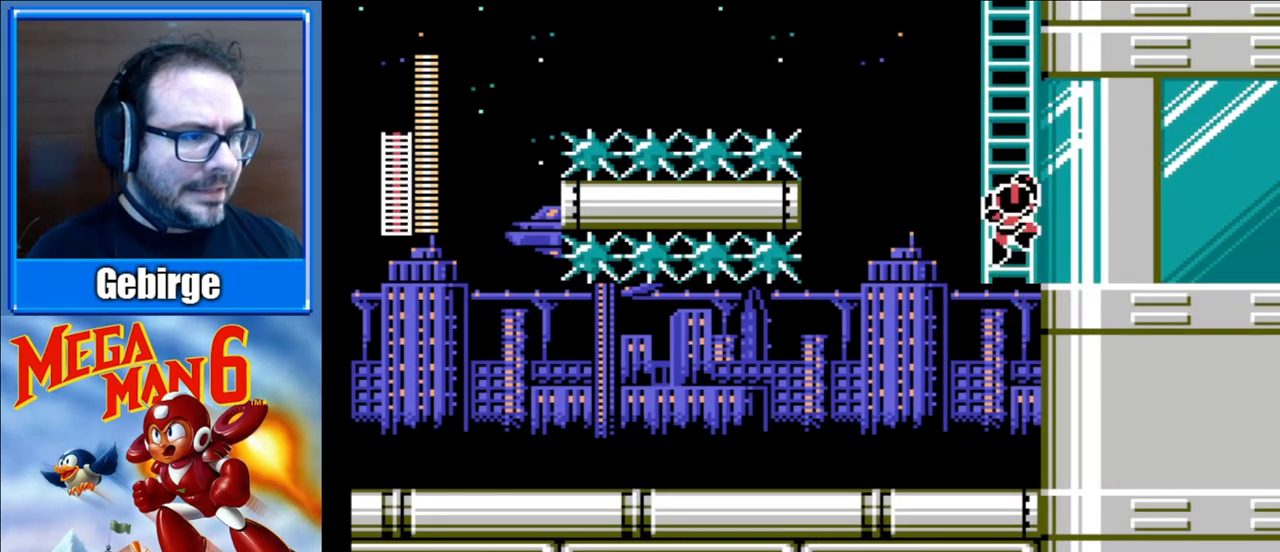
{"buttons": ["B", "DPAD_UP"], "events": []}
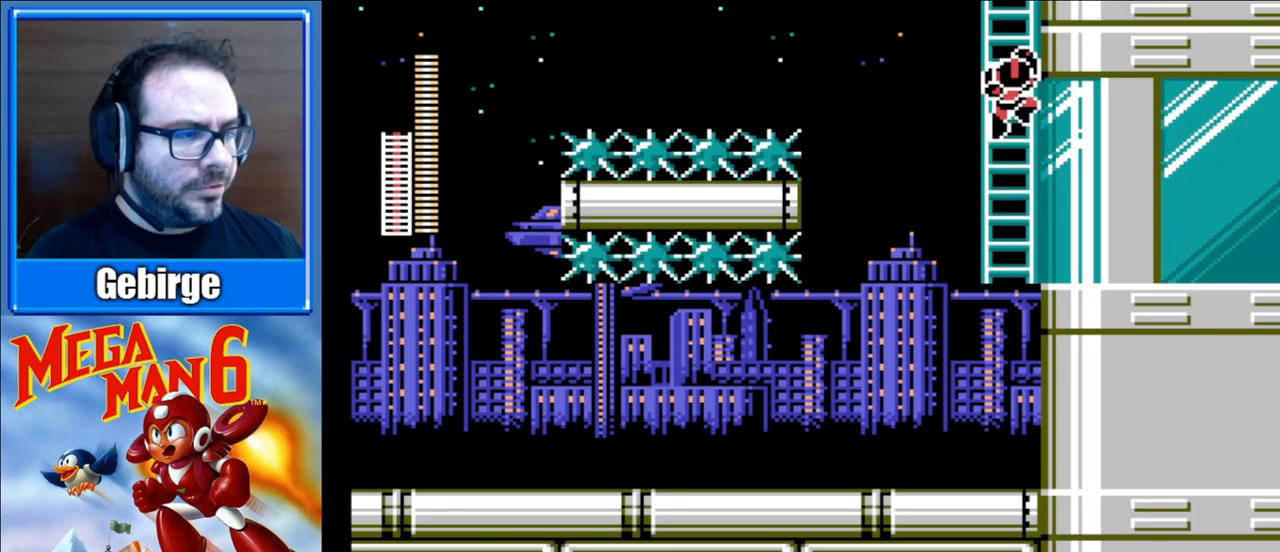
{"buttons": ["B", "DPAD_UP"], "events": []}
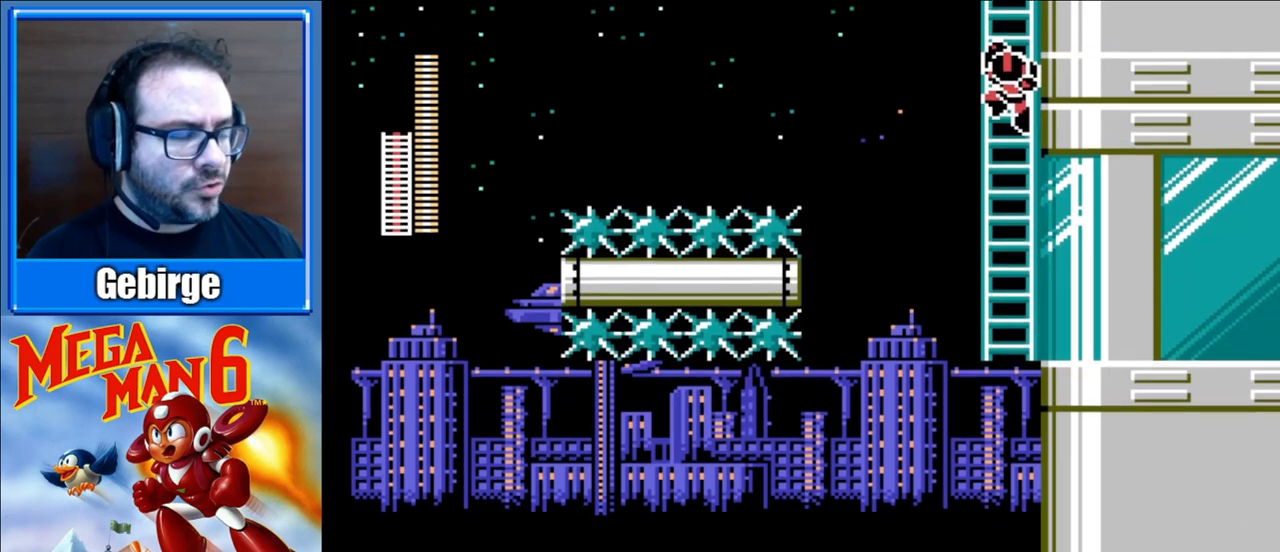
{"buttons": ["B", "DPAD_UP"], "events": []}
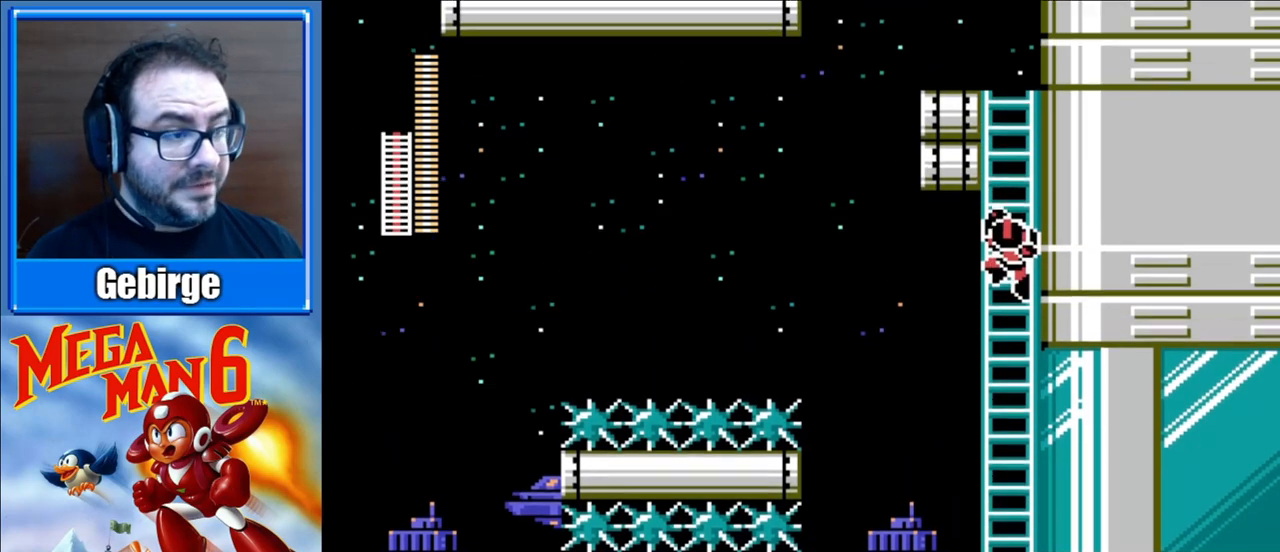
{"buttons": ["B", "DPAD_UP"], "events": []}
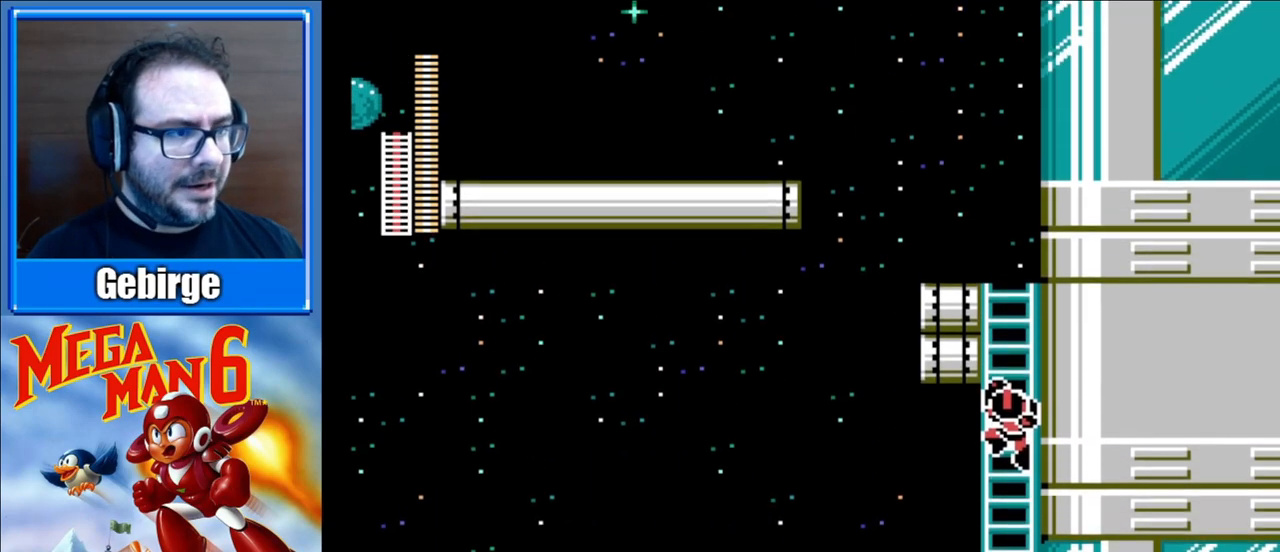
{"buttons": ["B", "DPAD_UP"], "events": []}
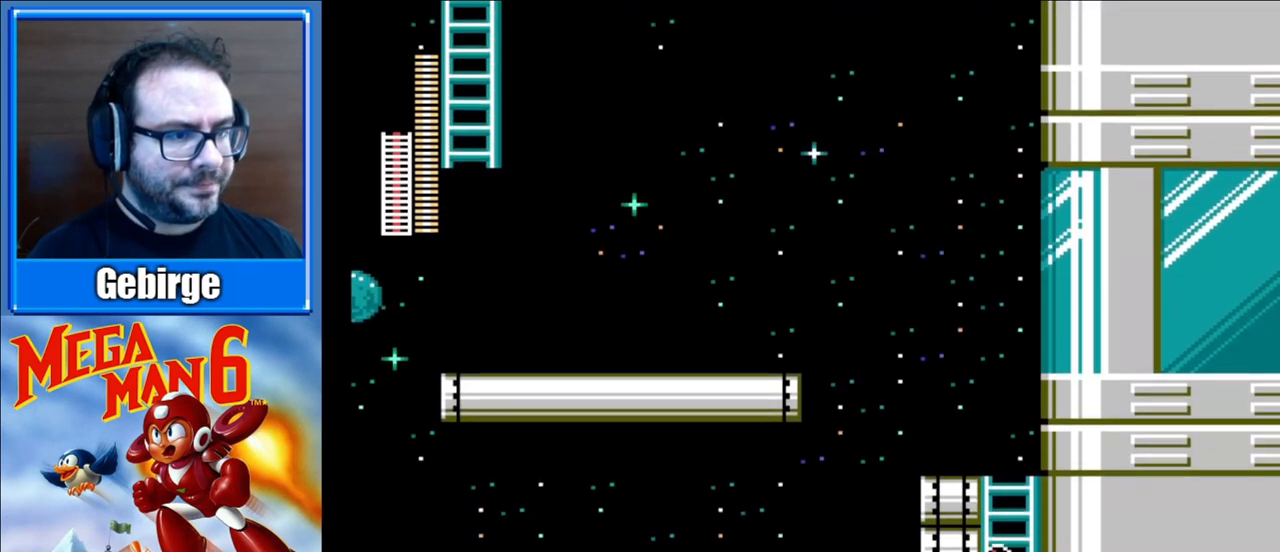
{"buttons": ["B", "DPAD_UP"], "events": []}
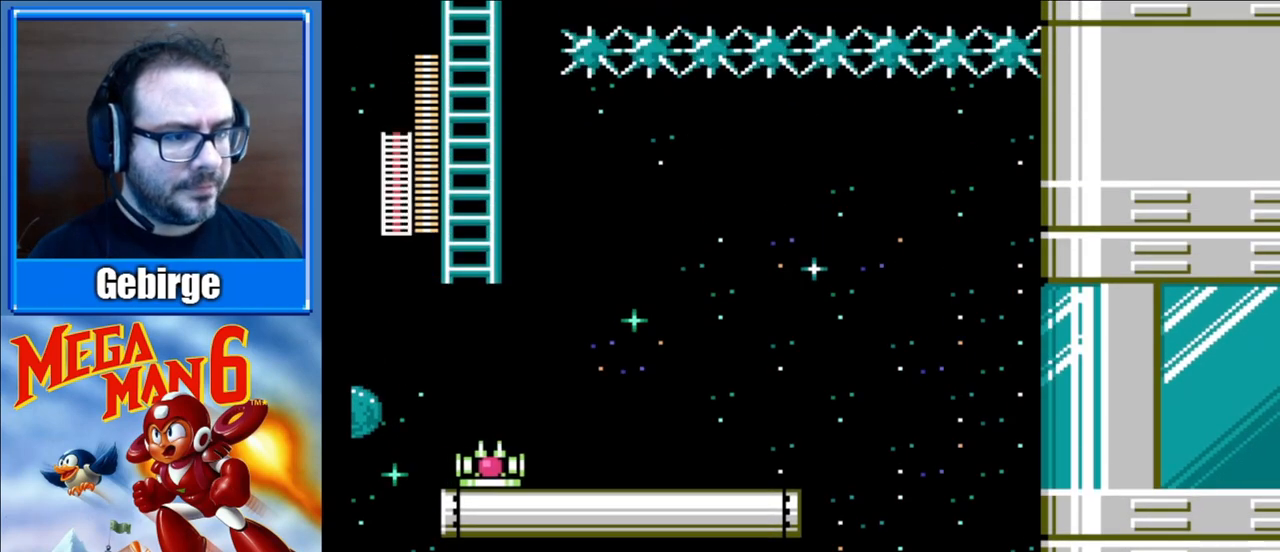
{"buttons": ["B", "DPAD_LEFT"], "events": [[400, "DPAD_LEFT", "down"], [467, "DPAD_UP", "up"]]}
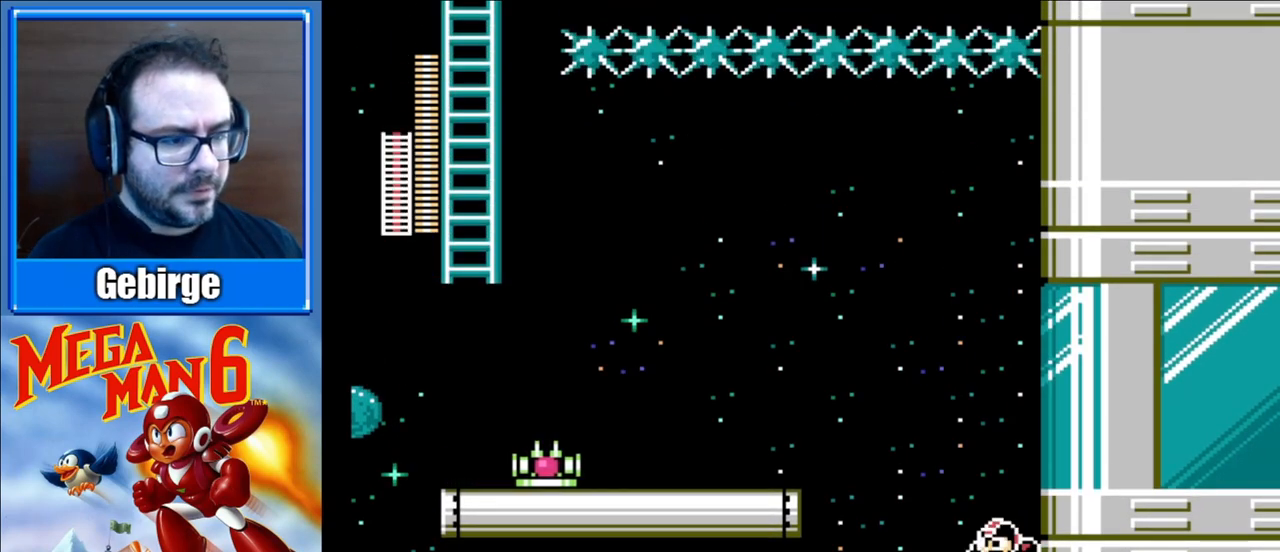
{"buttons": ["B"], "events": [[217, "DPAD_LEFT", "up"]]}
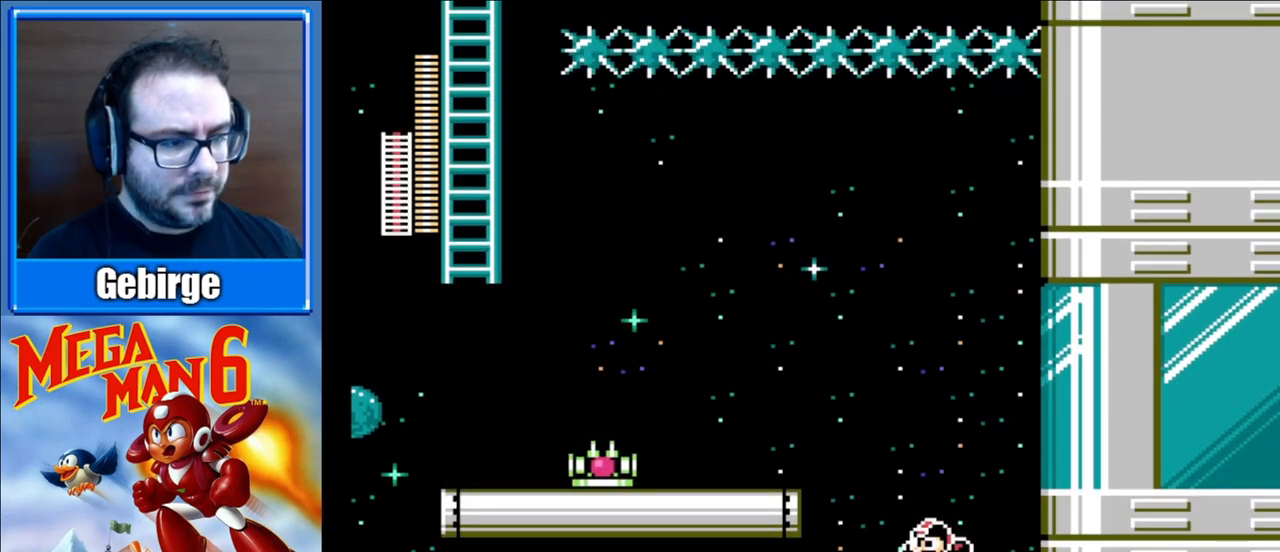
{"buttons": ["B", "DPAD_LEFT"], "events": [[417, "DPAD_LEFT", "down"]]}
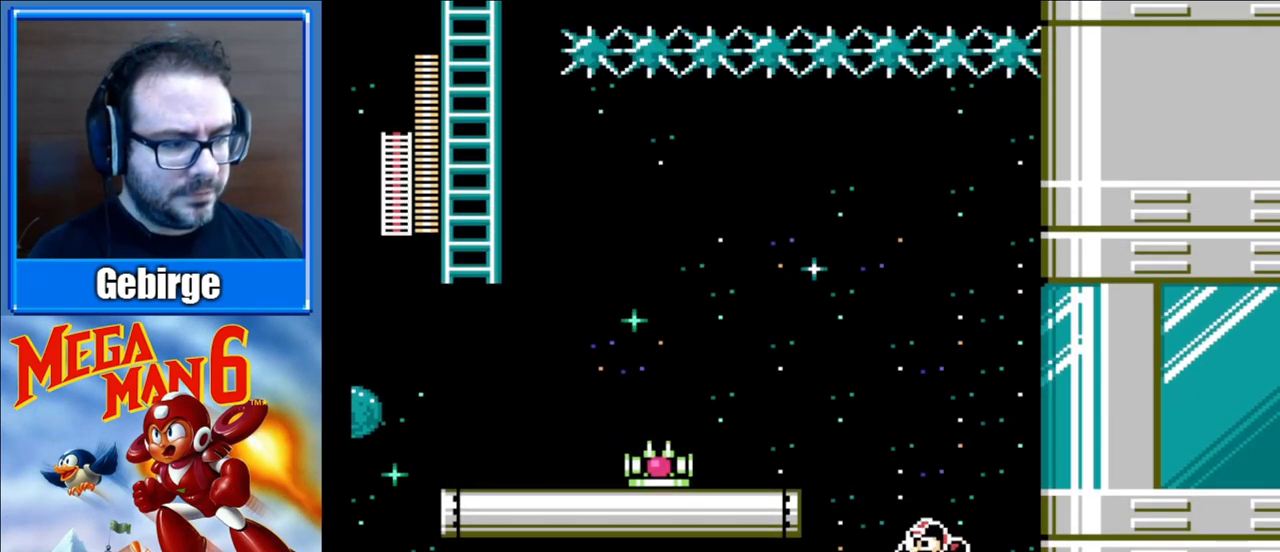
{"buttons": ["B"], "events": [[17, "DPAD_LEFT", "up"]]}
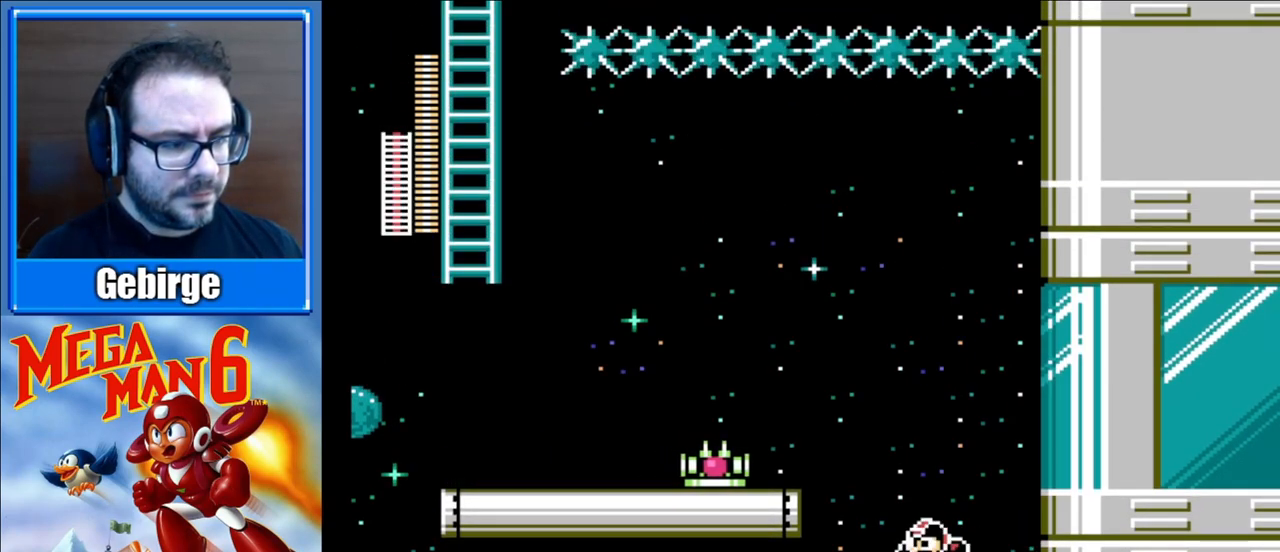
{"buttons": ["B"], "events": [[183, "A", "down"], [267, "B", "up"], [300, "A", "up"], [367, "B", "down"]]}
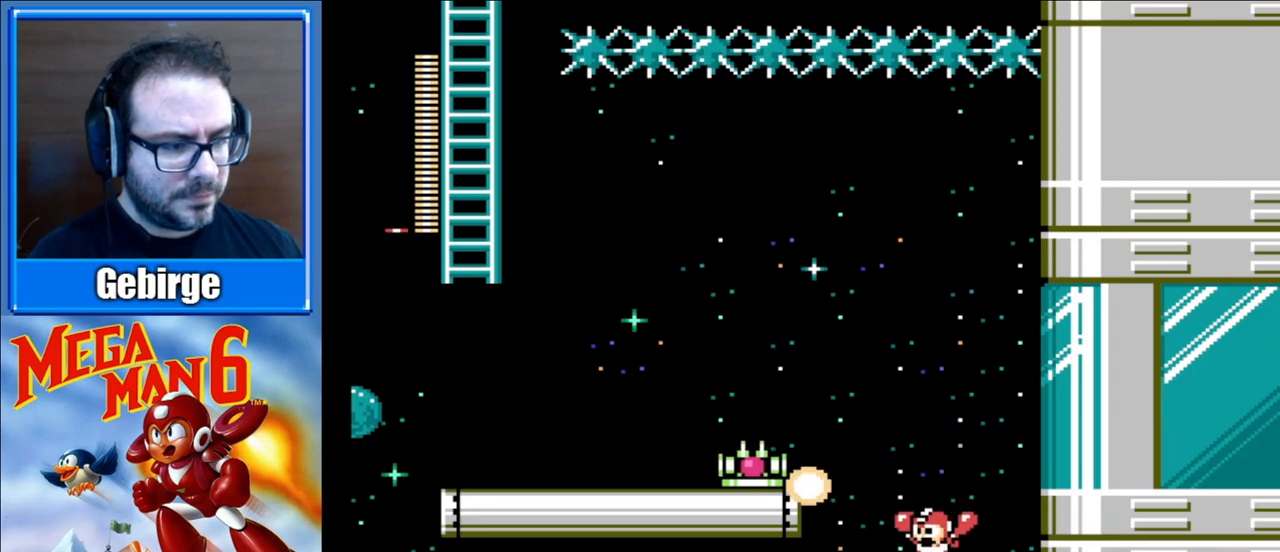
{"buttons": ["B"], "events": []}
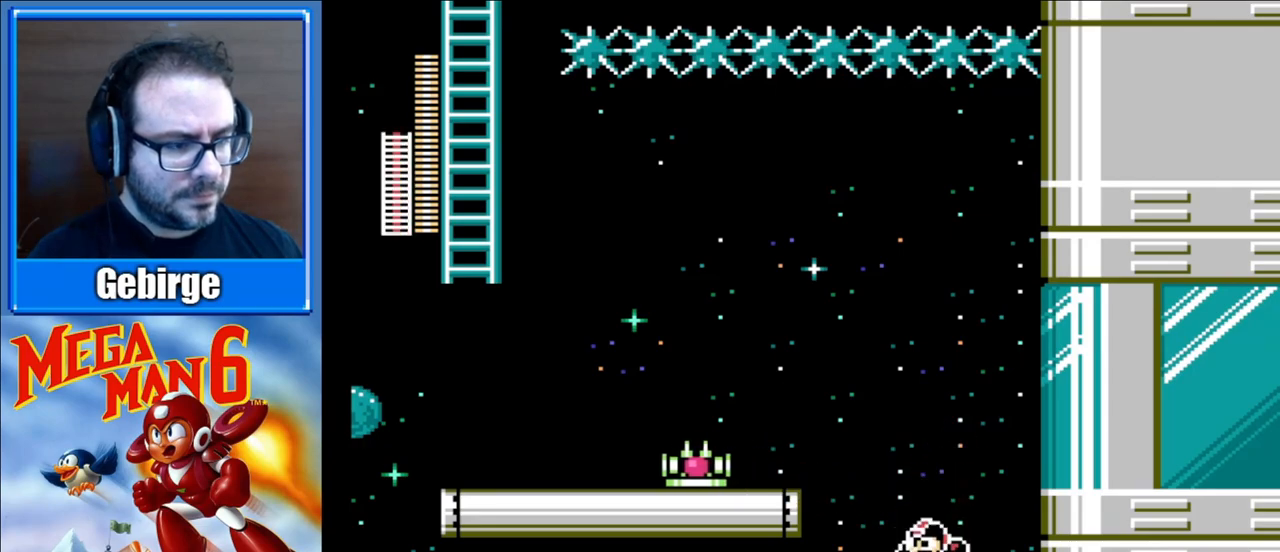
{"buttons": ["B", "DPAD_LEFT"], "events": [[17, "DPAD_LEFT", "down"], [33, "A", "down"], [467, "A", "up"]]}
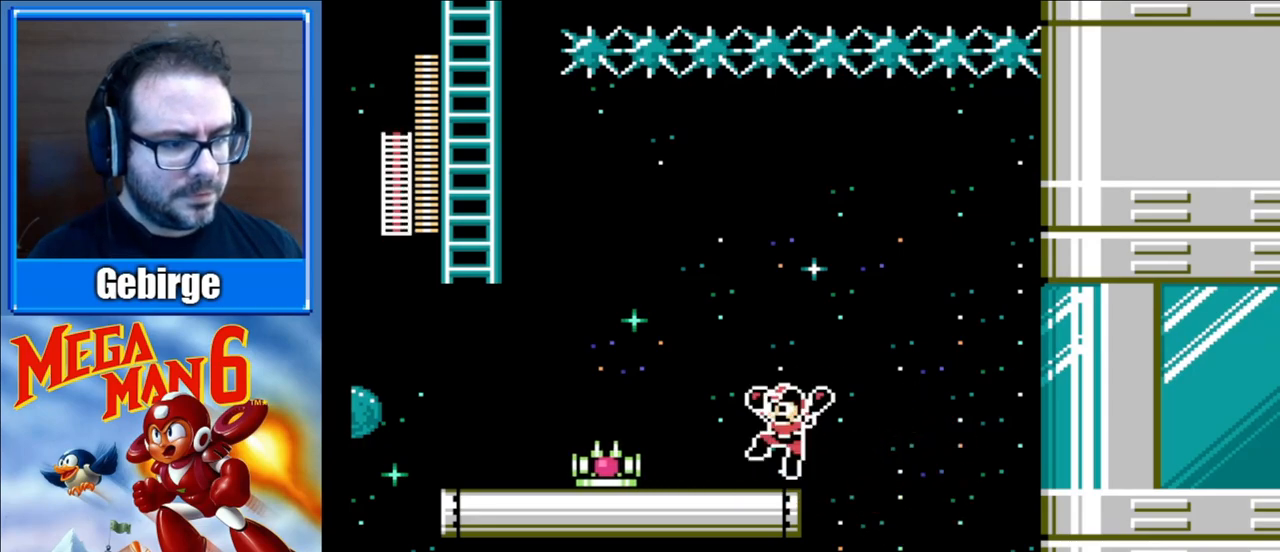
{"buttons": ["B", "DPAD_LEFT"], "events": []}
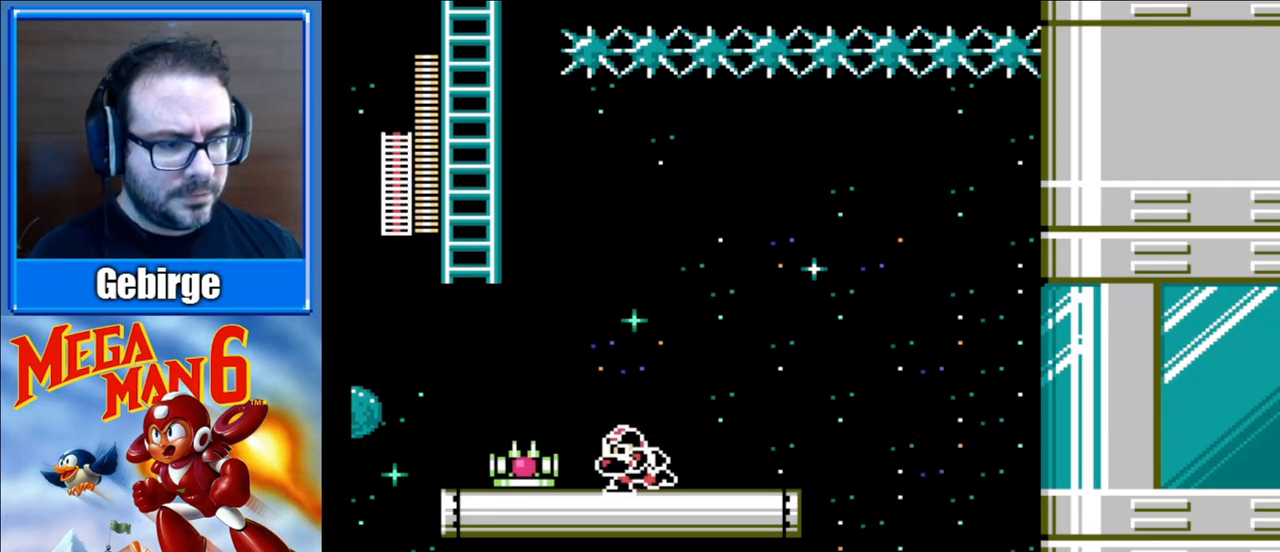
{"buttons": ["B"], "events": [[67, "B", "up"], [100, "DPAD_LEFT", "up"], [150, "B", "down"]]}
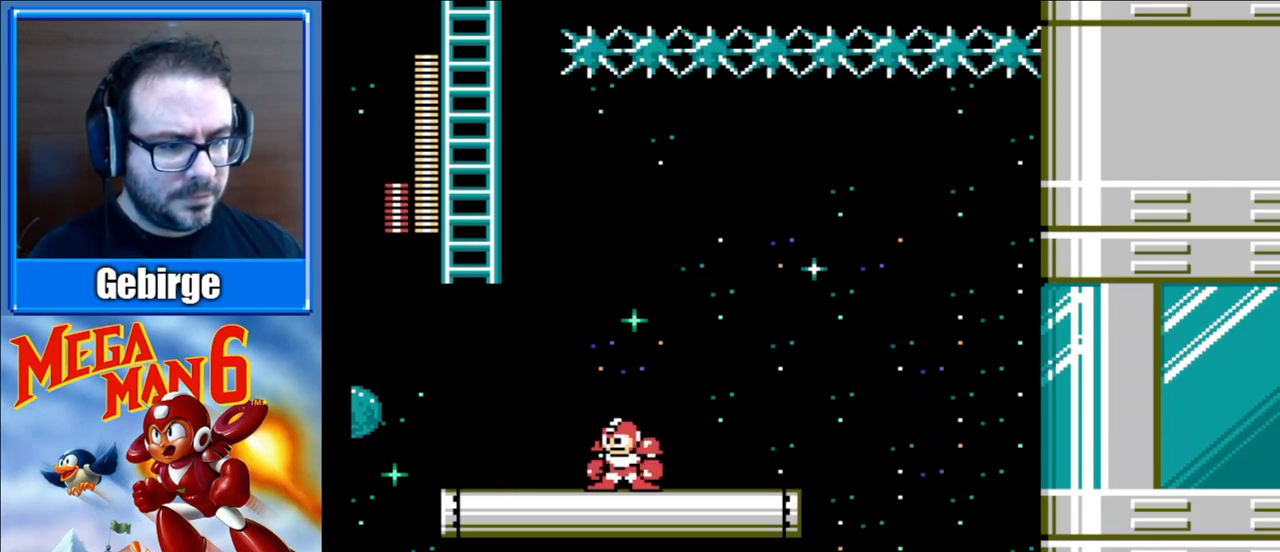
{"buttons": ["A", "B", "DPAD_LEFT"], "events": [[150, "DPAD_LEFT", "down"], [333, "A", "down"]]}
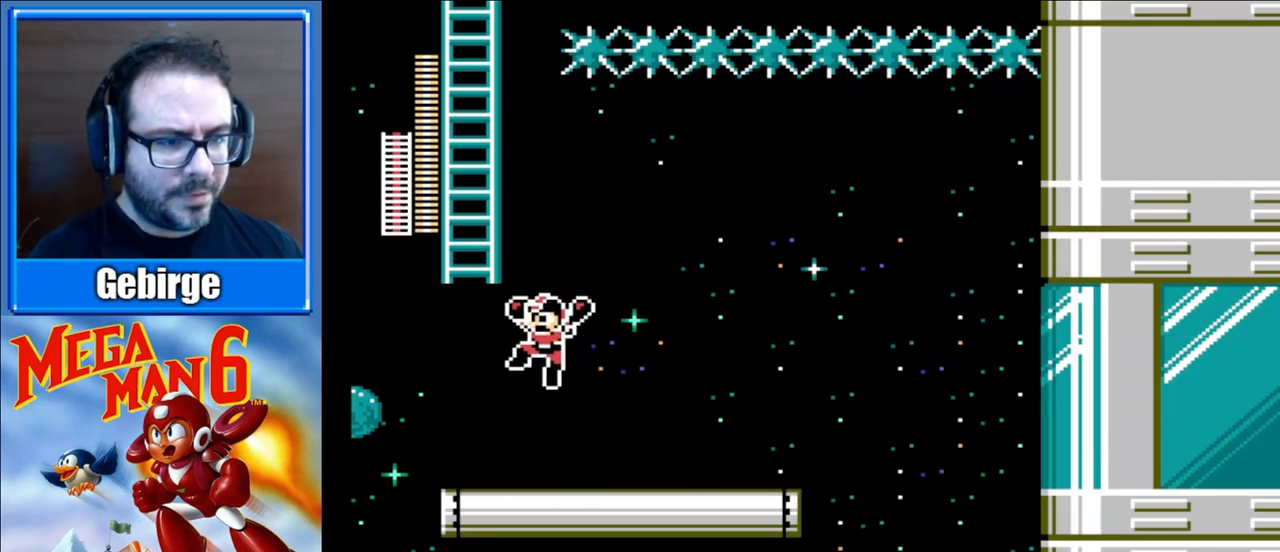
{"buttons": ["B", "DPAD_UP"], "events": [[150, "DPAD_UP", "down"], [350, "DPAD_LEFT", "up"], [500, "A", "up"]]}